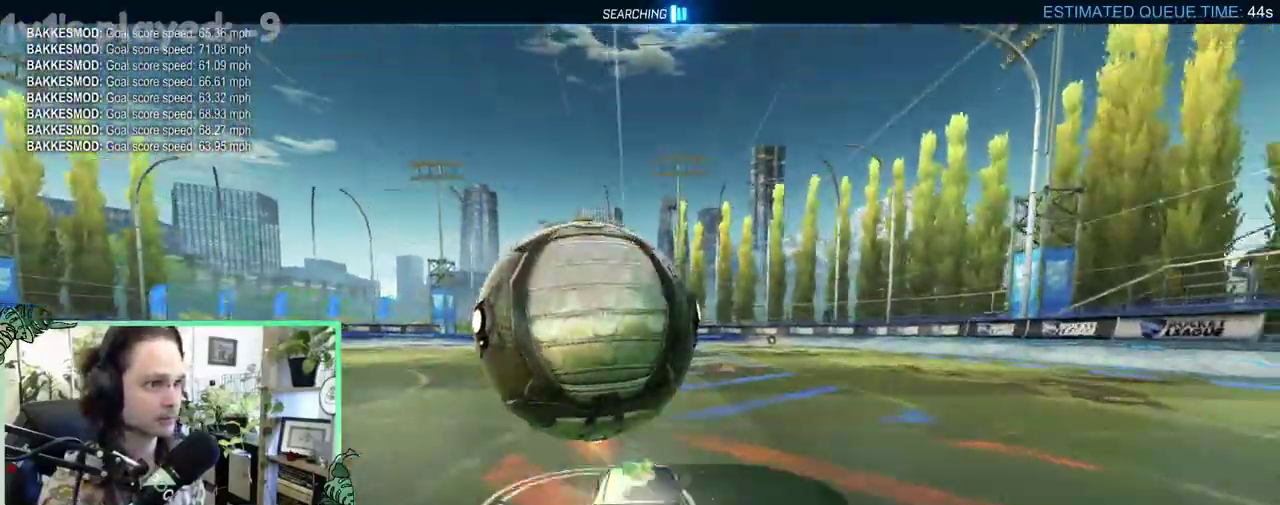
Gameplay with a controller (Xbox layout); each line is a JSON object with the inputs held at the frame after it. "events" lists button and stick changes between this image and that frame as [ms after this image, input, new state], when the widget could be followed in between. This overlay highlights the sticks when they move; stick clicks (L3 R3) are not distinguishable. This document gives stick clicks only as held states, not as events.
{"buttons": [], "left_stick": "down-left", "right_stick": "center", "events": [[50, "L1", "down"], [100, "A", "up"], [117, "B", "up"], [117, "L1", "up"], [150, "R2", "up"], [183, "left_stick", "center"], [383, "left_stick", "down-left"]]}
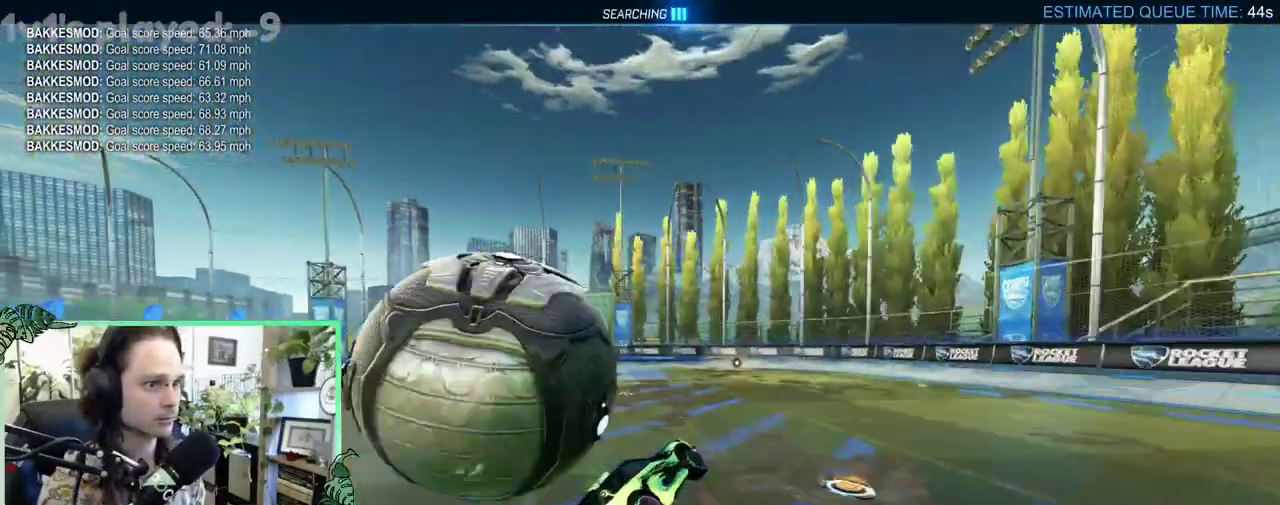
{"buttons": ["L1", "R2"], "left_stick": "up-right", "right_stick": "center", "events": [[83, "A", "down"], [183, "R2", "down"], [217, "left_stick", "up-right"], [317, "A", "up"], [483, "L1", "down"]]}
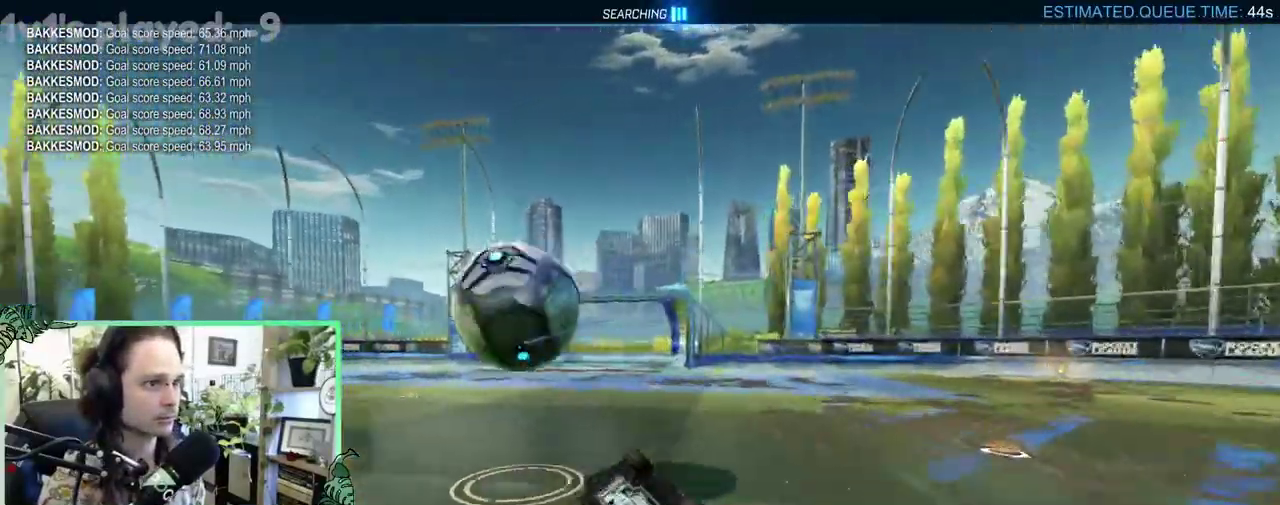
{"buttons": ["B", "R2"], "left_stick": "center", "right_stick": "center", "events": [[50, "left_stick", "up"], [117, "L1", "up"], [150, "left_stick", "center"], [217, "SELECT", "down"], [250, "B", "down"], [317, "SELECT", "up"]]}
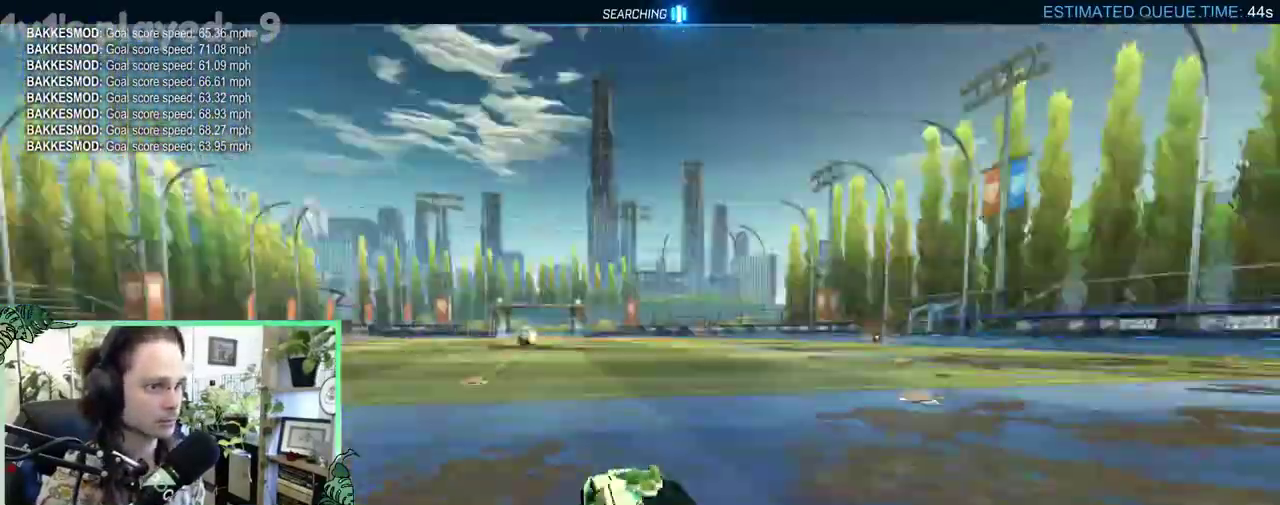
{"buttons": ["B", "R2"], "left_stick": "center", "right_stick": "center", "events": []}
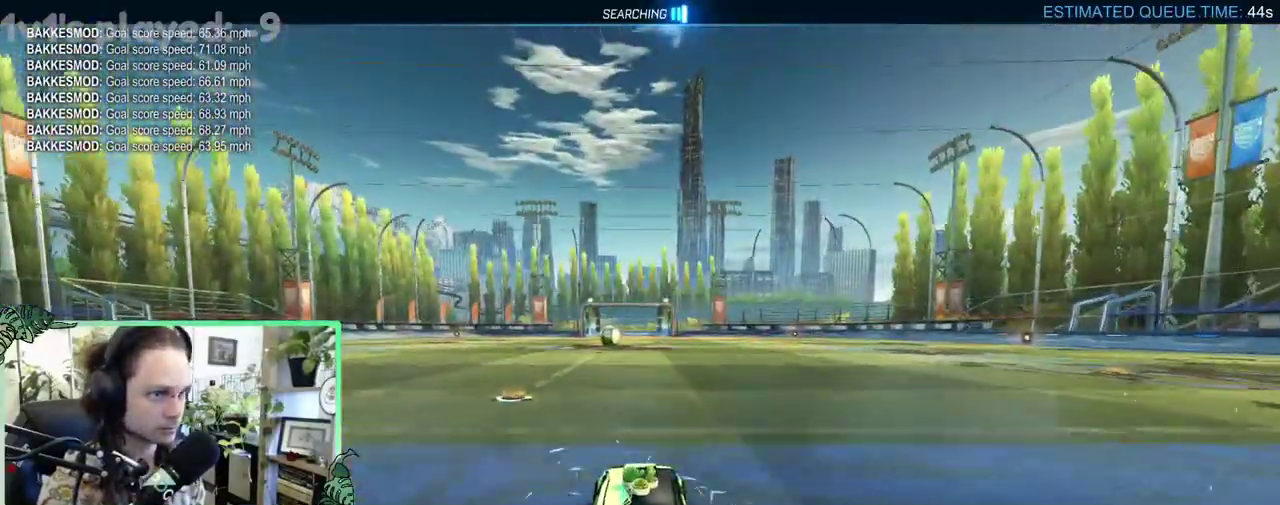
{"buttons": ["R2"], "left_stick": "right", "right_stick": "center", "events": [[150, "DPAD_UP", "down"], [217, "B", "up"], [217, "R2", "up"], [250, "DPAD_UP", "up"], [350, "left_stick", "left"], [417, "R2", "down"], [483, "left_stick", "right"]]}
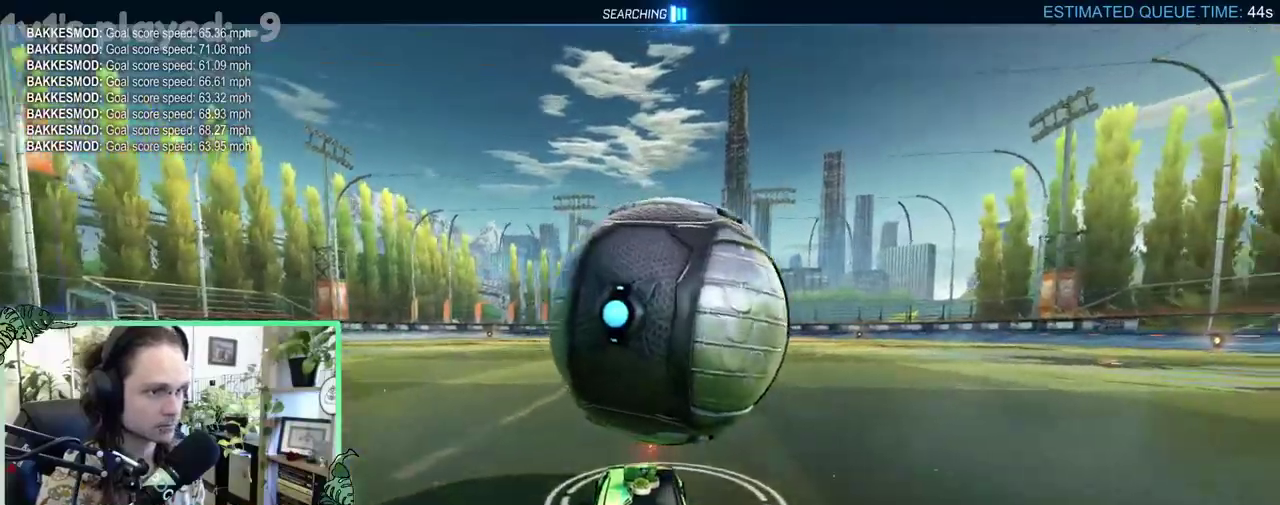
{"buttons": ["R2"], "left_stick": "center", "right_stick": "center", "events": [[83, "B", "down"], [83, "left_stick", "center"], [283, "B", "up"]]}
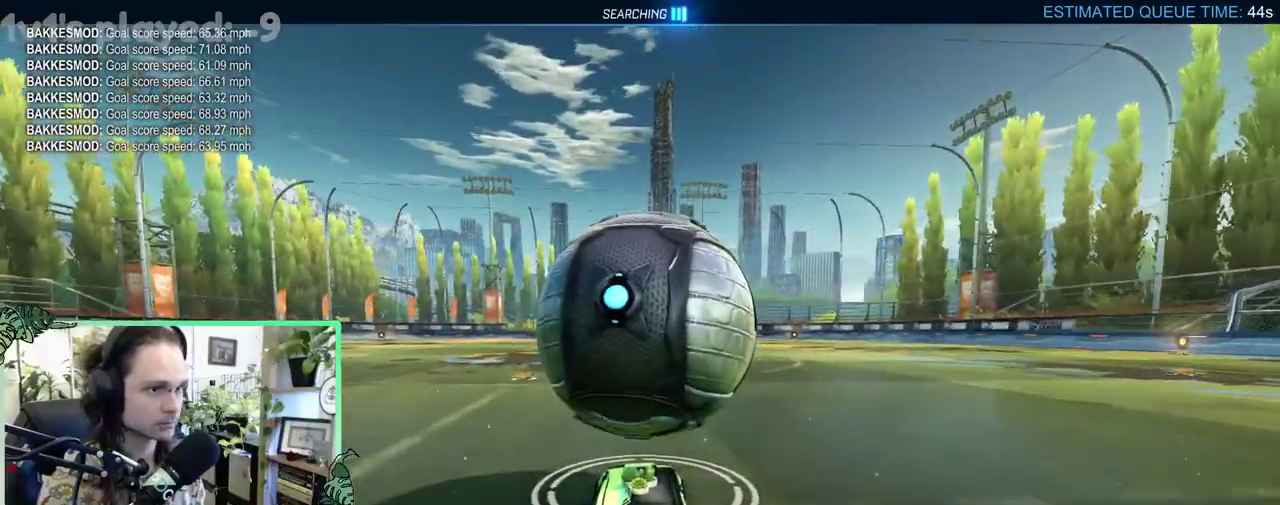
{"buttons": ["A", "B", "R2"], "left_stick": "right", "right_stick": "center", "events": [[50, "B", "down"], [150, "left_stick", "left"], [217, "left_stick", "center"], [383, "left_stick", "right"], [417, "A", "down"]]}
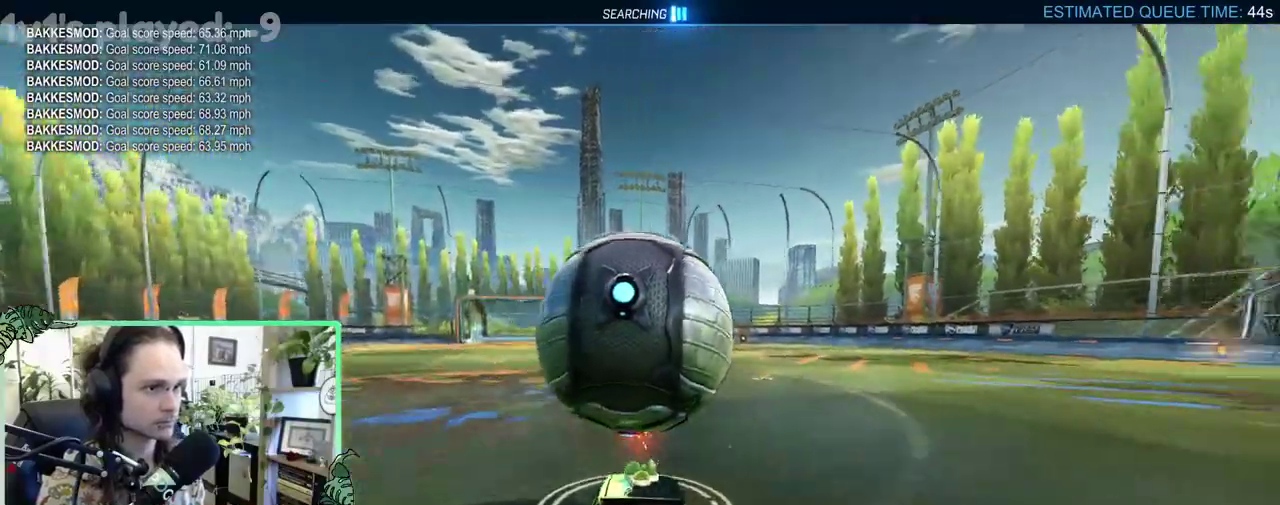
{"buttons": ["A", "B", "R2"], "left_stick": "down-left", "right_stick": "center", "events": [[50, "A", "up"], [67, "L1", "down"], [100, "B", "up"], [133, "left_stick", "center"], [167, "L1", "up"], [233, "B", "down"], [267, "left_stick", "down-left"], [500, "A", "down"]]}
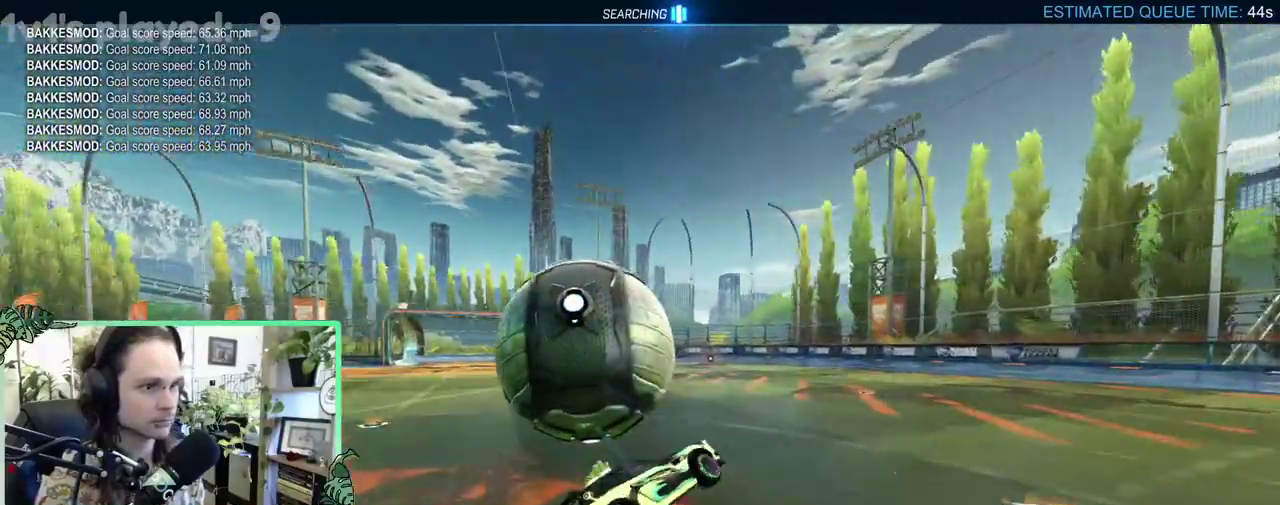
{"buttons": ["SELECT"], "left_stick": "center", "right_stick": "center", "events": [[167, "left_stick", "up-right"], [200, "A", "up"], [267, "L1", "down"], [433, "L1", "up"], [467, "B", "up"], [467, "left_stick", "center"], [500, "R2", "up"], [500, "SELECT", "down"]]}
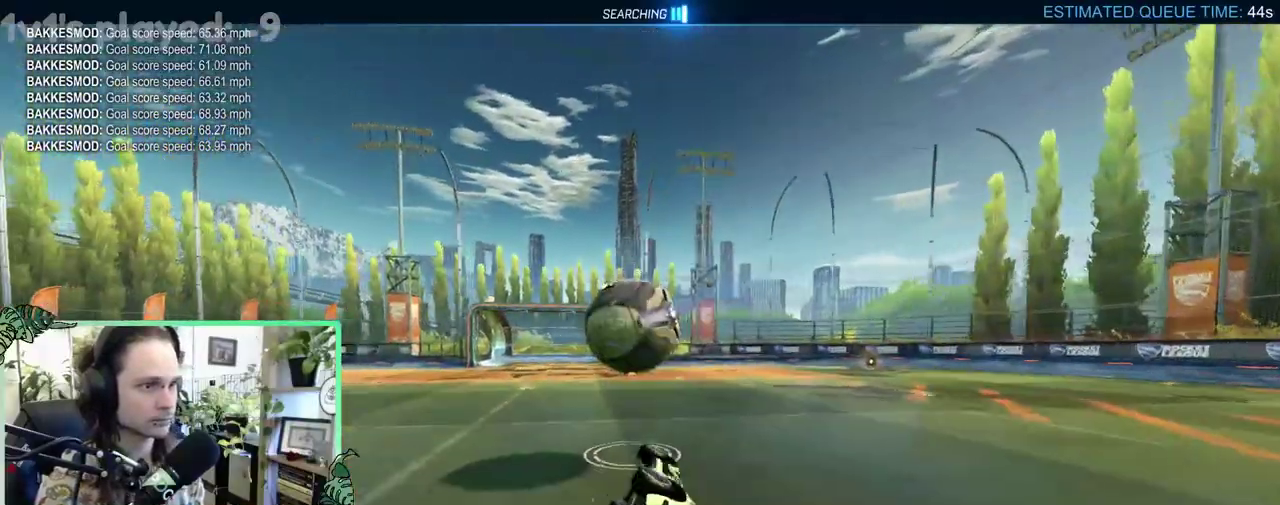
{"buttons": ["B", "R2"], "left_stick": "up-left", "right_stick": "center", "events": [[100, "SELECT", "up"], [167, "B", "down"], [167, "R2", "down"], [500, "left_stick", "up-left"]]}
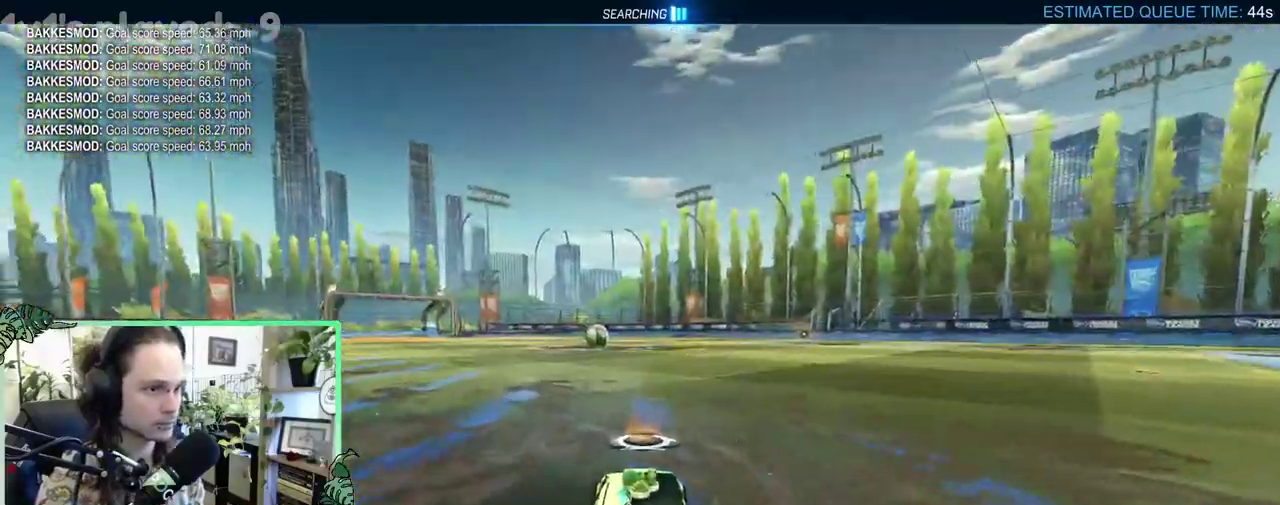
{"buttons": ["B", "R2", "DPAD_UP"], "left_stick": "center", "right_stick": "center", "events": [[233, "left_stick", "center"], [500, "DPAD_UP", "down"]]}
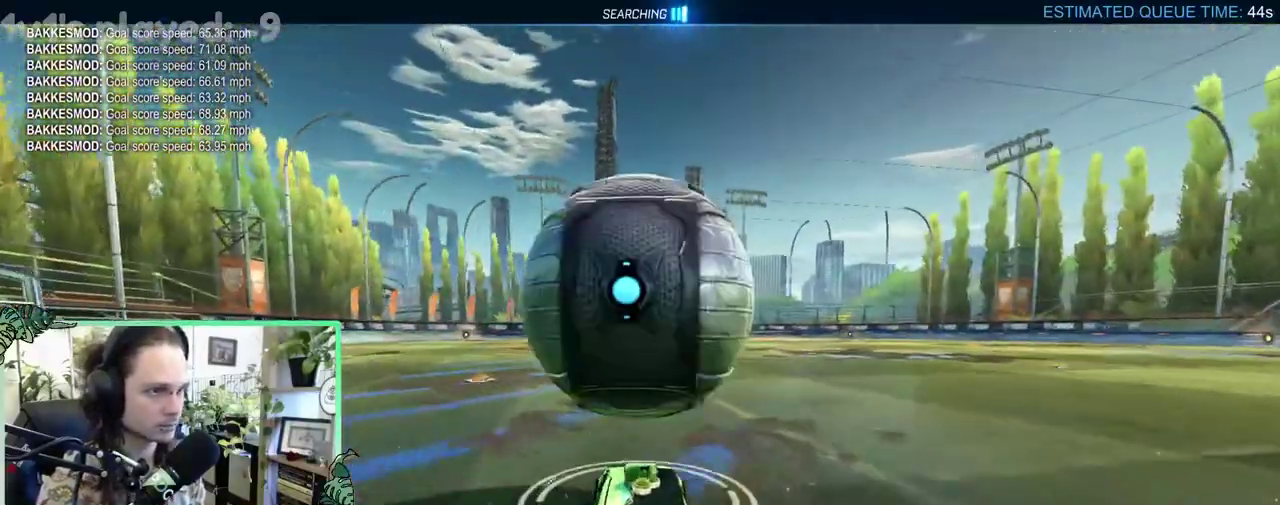
{"buttons": ["B", "R2"], "left_stick": "center", "right_stick": "center", "events": [[33, "B", "up"], [33, "R2", "up"], [67, "DPAD_UP", "up"], [200, "R2", "down"], [300, "left_stick", "right"], [367, "B", "down"], [433, "left_stick", "center"]]}
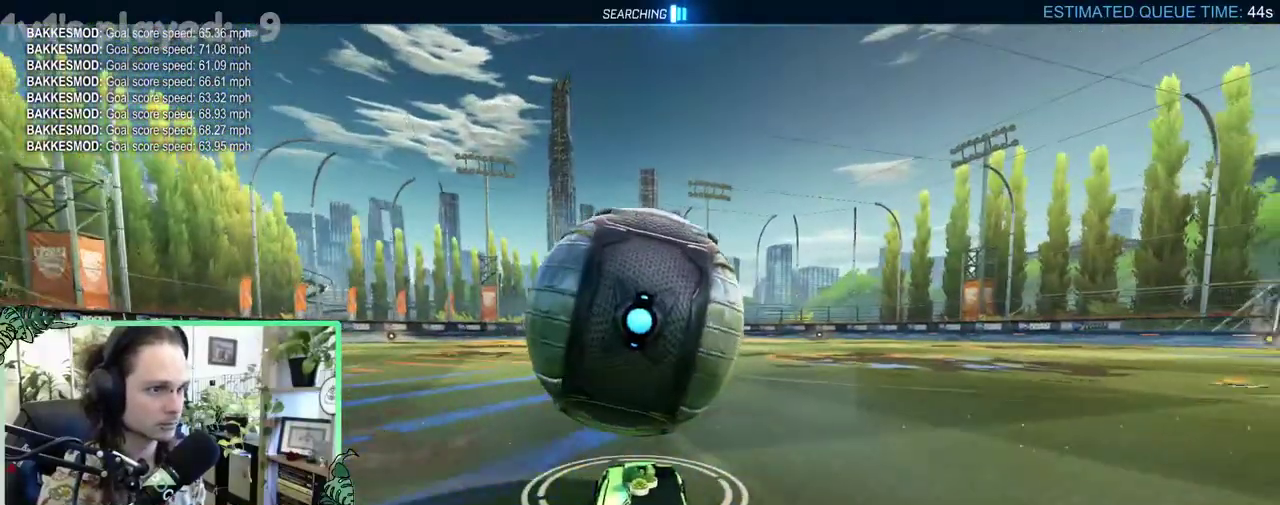
{"buttons": ["R2"], "left_stick": "center", "right_stick": "center", "events": [[100, "B", "up"], [133, "left_stick", "left"], [200, "B", "down"], [250, "left_stick", "center"], [483, "B", "up"]]}
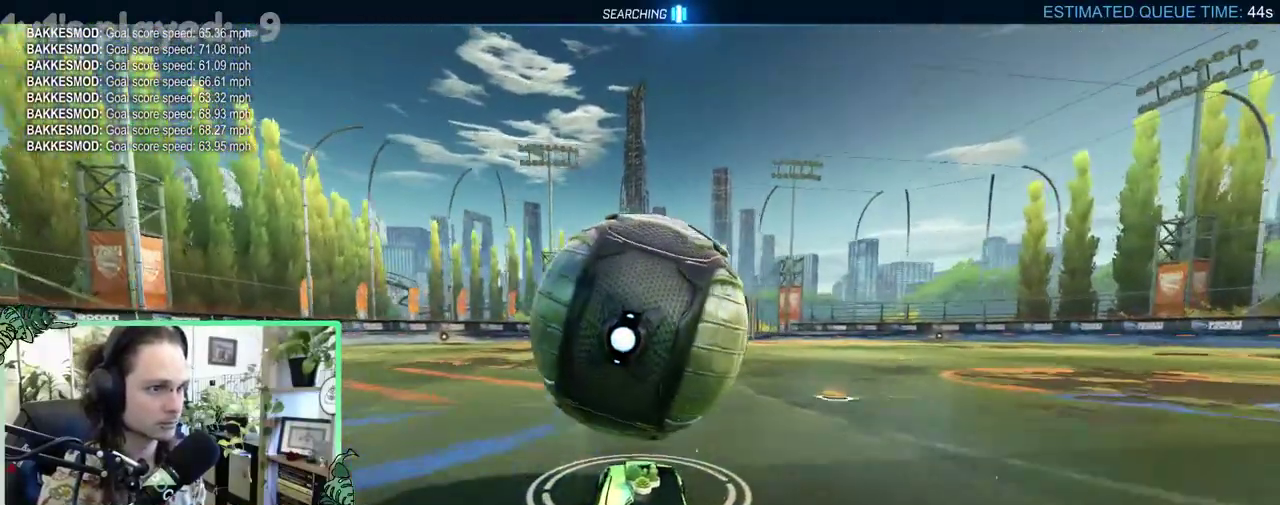
{"buttons": [], "left_stick": "center", "right_stick": "center", "events": [[50, "B", "down"], [183, "left_stick", "right"], [217, "A", "down"], [350, "A", "up"], [350, "L1", "down"], [367, "B", "up"], [417, "R2", "up"], [483, "L1", "up"], [483, "left_stick", "center"]]}
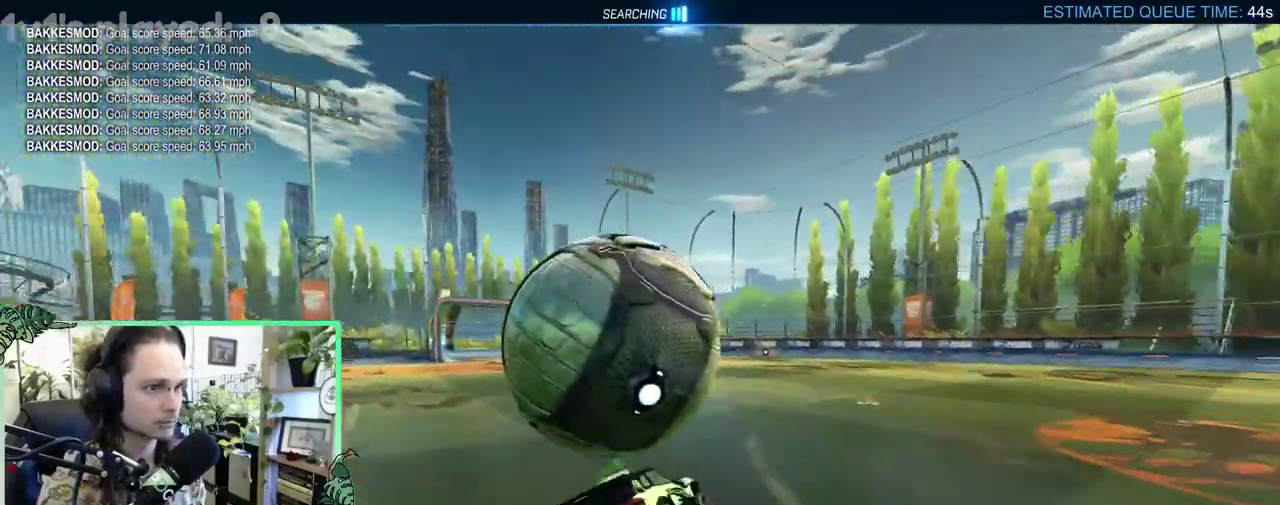
{"buttons": ["R2"], "left_stick": "down-left", "right_stick": "center", "events": [[50, "R2", "down"], [317, "left_stick", "down-left"], [333, "A", "down"], [483, "A", "up"]]}
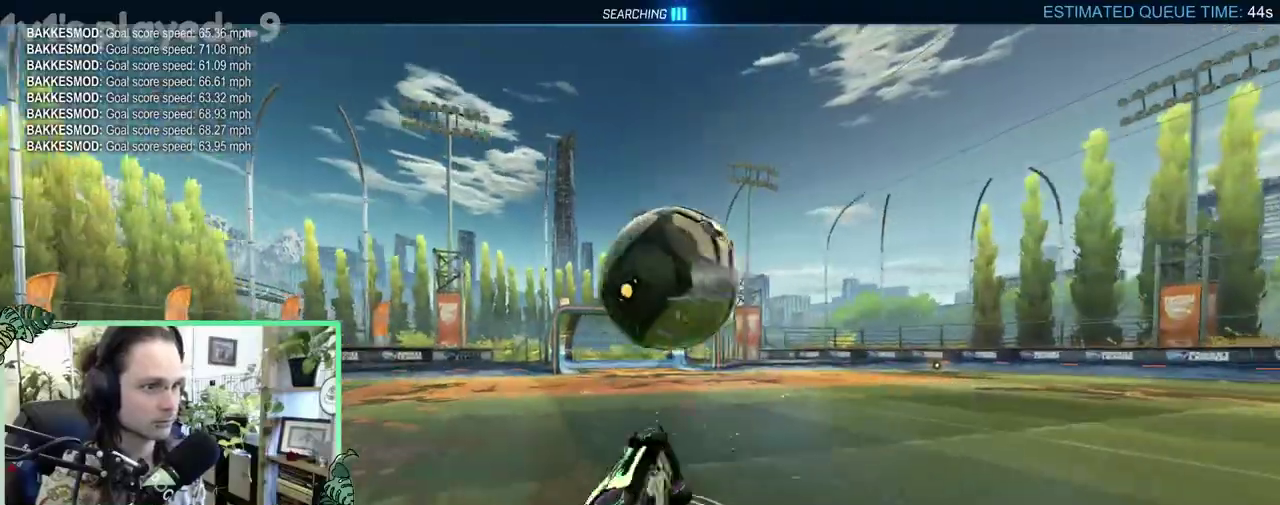
{"buttons": ["L1"], "left_stick": "left", "right_stick": "center", "events": [[17, "left_stick", "center"], [250, "L1", "down"], [250, "left_stick", "up-left"], [267, "Y", "down"], [417, "Y", "up"], [433, "R2", "up"], [483, "left_stick", "left"]]}
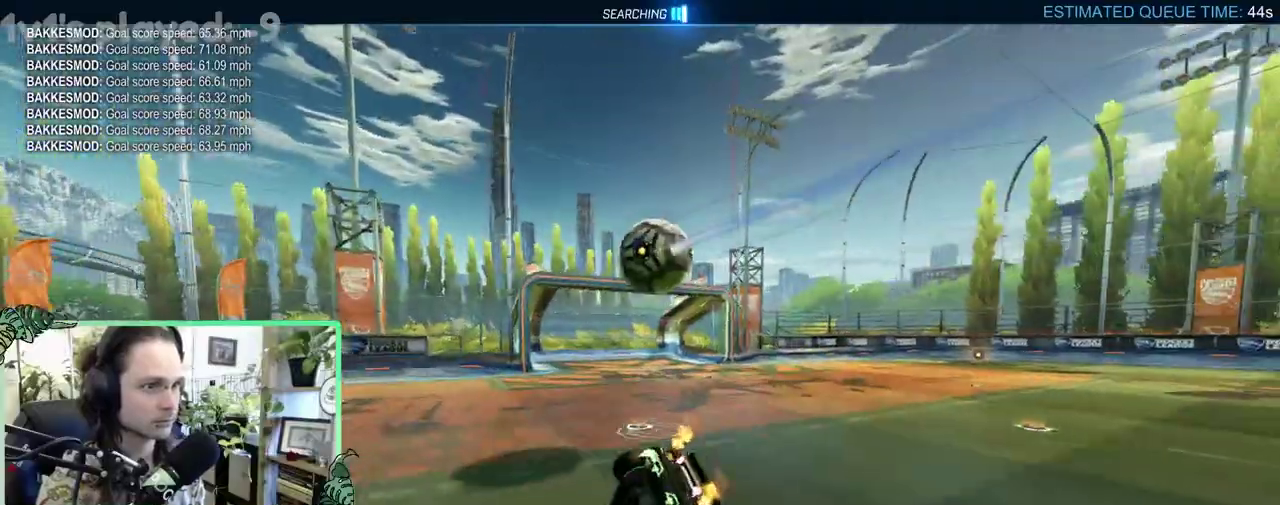
{"buttons": ["R2"], "left_stick": "right", "right_stick": "center", "events": [[50, "left_stick", "down-left"], [183, "L1", "up"], [250, "left_stick", "center"], [433, "left_stick", "right"], [483, "R2", "down"]]}
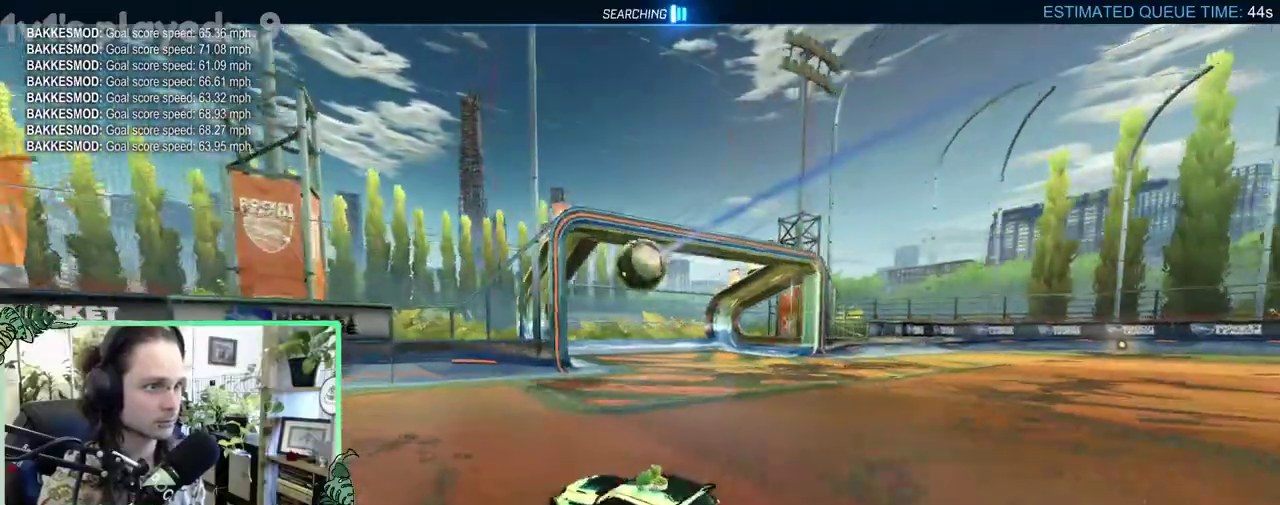
{"buttons": ["L2"], "left_stick": "right", "right_stick": "center", "events": [[250, "L1", "down"], [417, "L1", "up"], [417, "R2", "up"], [450, "L2", "down"]]}
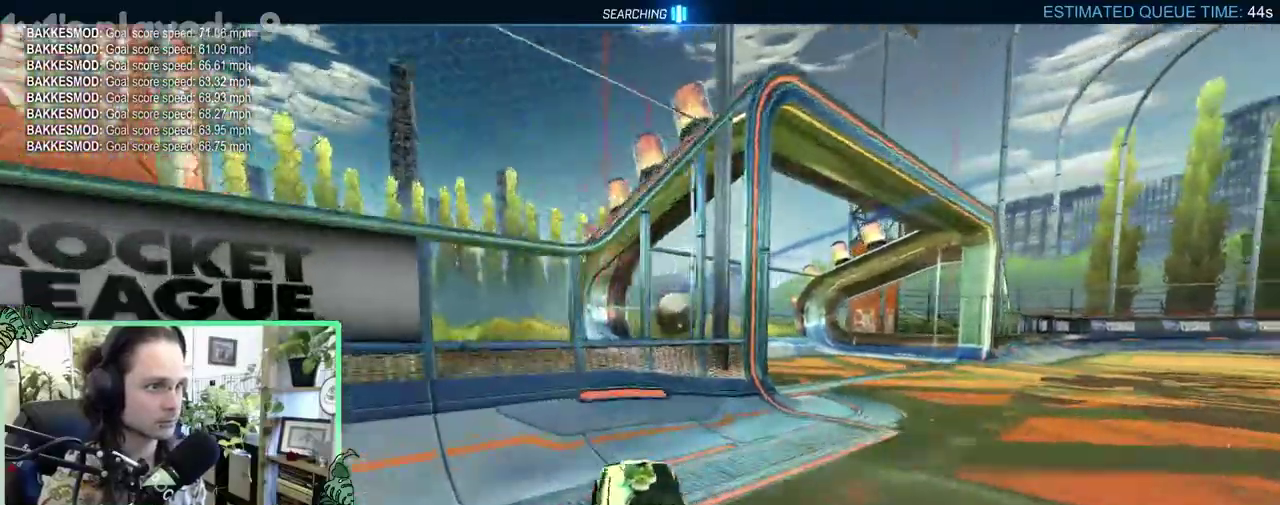
{"buttons": [], "left_stick": "right", "right_stick": "center", "events": [[150, "left_stick", "center"], [283, "left_stick", "right"], [317, "A", "down"], [417, "L2", "up"], [450, "A", "up"]]}
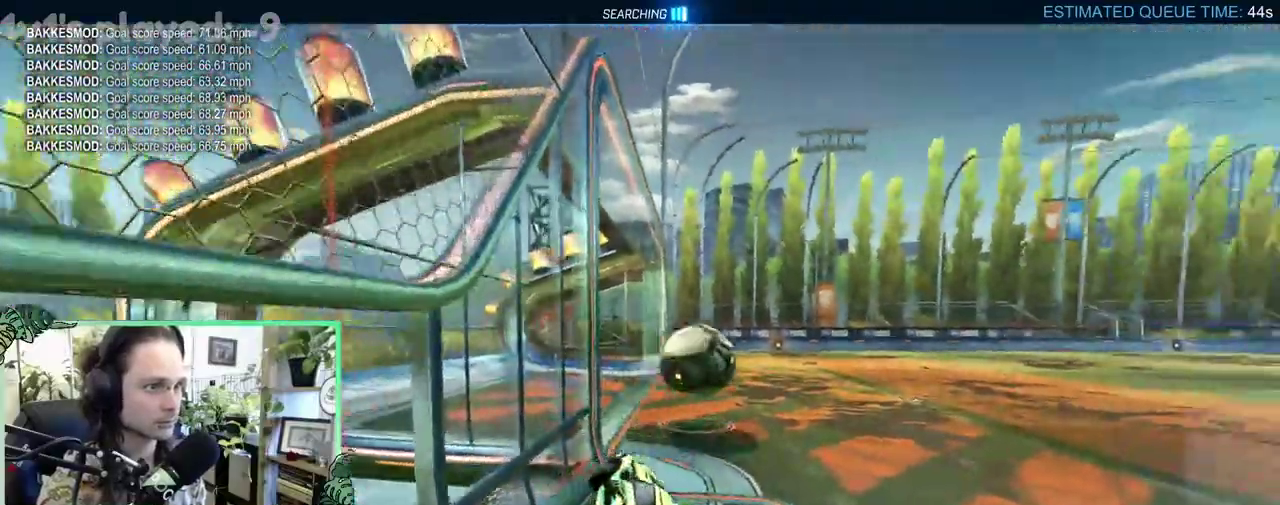
{"buttons": ["B", "R2"], "left_stick": "left", "right_stick": "center"}
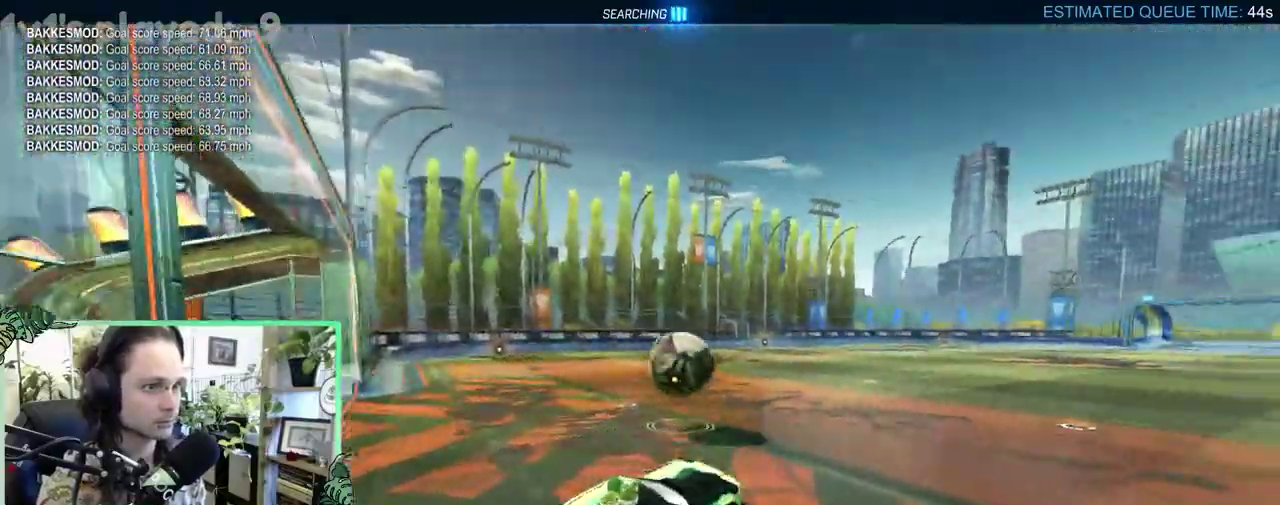
{"buttons": ["R2"], "left_stick": "down-left", "right_stick": "center"}
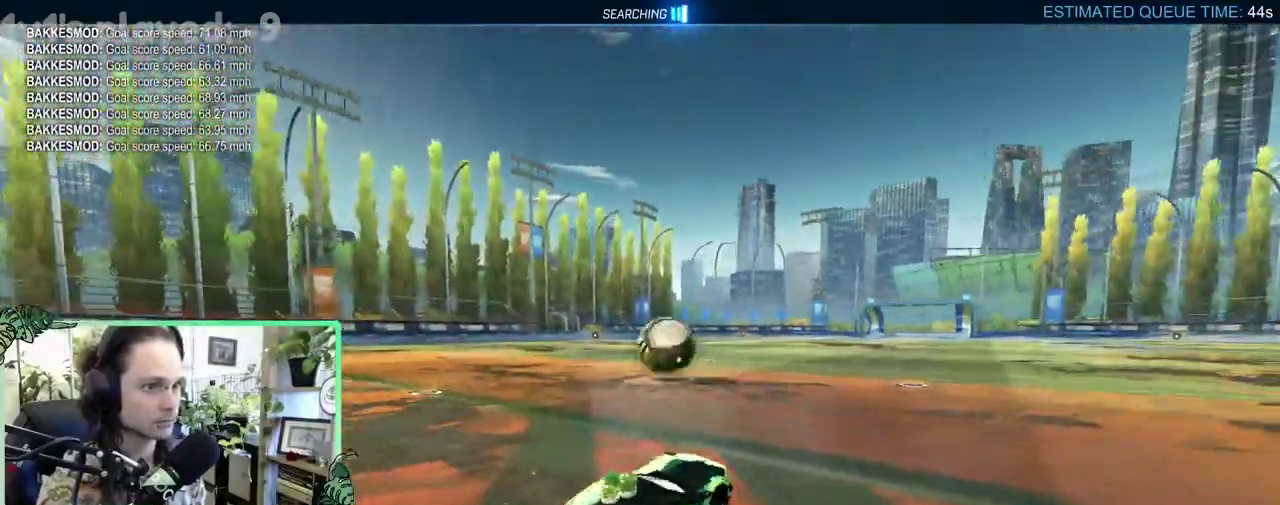
{"buttons": [], "left_stick": "up-right", "right_stick": "center", "events": [[17, "A", "down"], [17, "left_stick", "up-left"], [117, "A", "up"], [150, "left_stick", "center"], [183, "A", "down"], [250, "A", "up"], [283, "R2", "up"], [483, "left_stick", "up-right"]]}
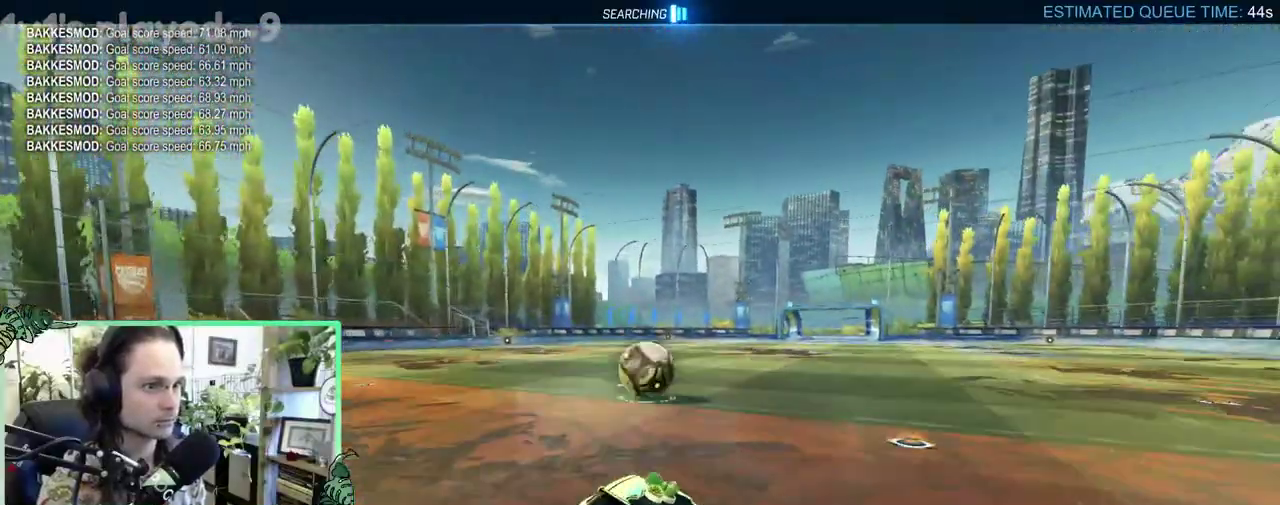
{"buttons": ["A", "B", "R2"], "left_stick": "up-left", "right_stick": "center"}
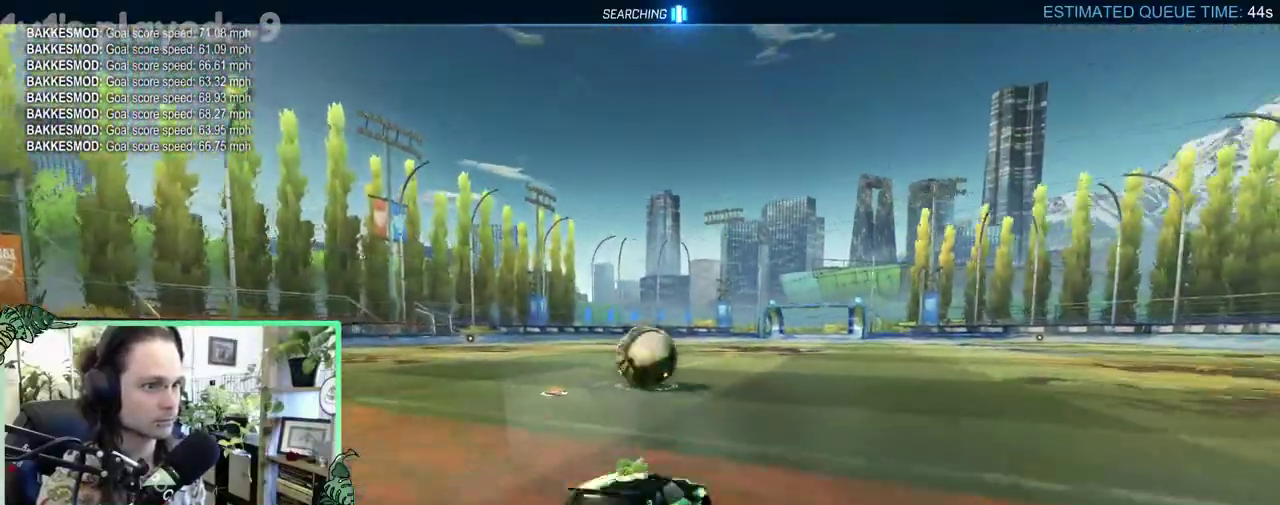
{"buttons": ["L1"], "left_stick": "right", "right_stick": "center"}
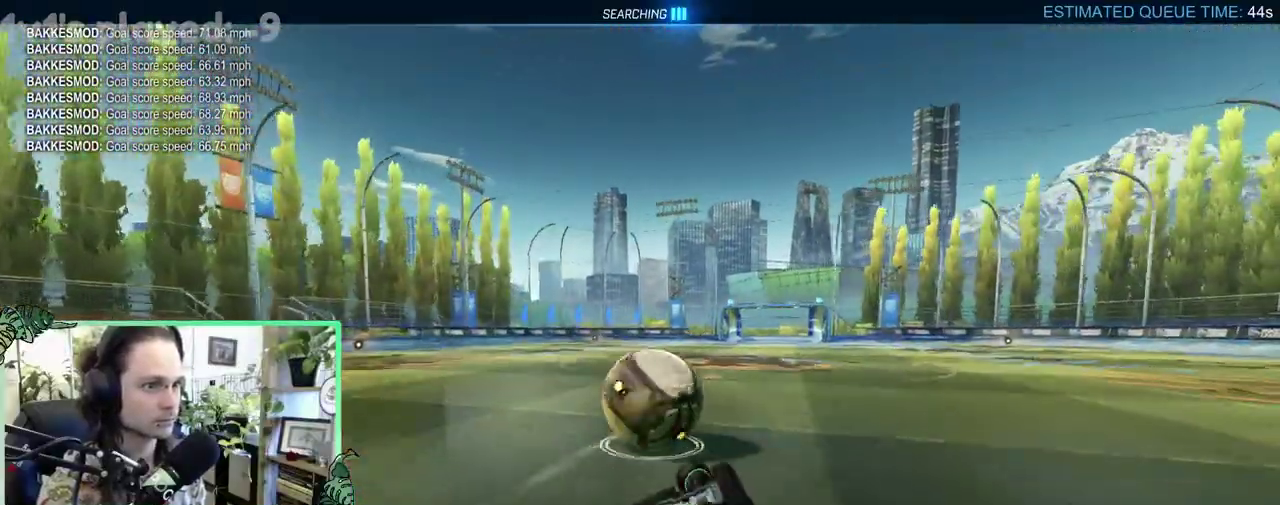
{"buttons": ["R2"], "left_stick": "center", "right_stick": "center", "events": [[117, "left_stick", "up-right"], [183, "left_stick", "up"], [217, "R2", "down"], [250, "L1", "up"], [317, "left_stick", "up-left"], [350, "Y", "down"], [383, "left_stick", "center"], [417, "Y", "up"]]}
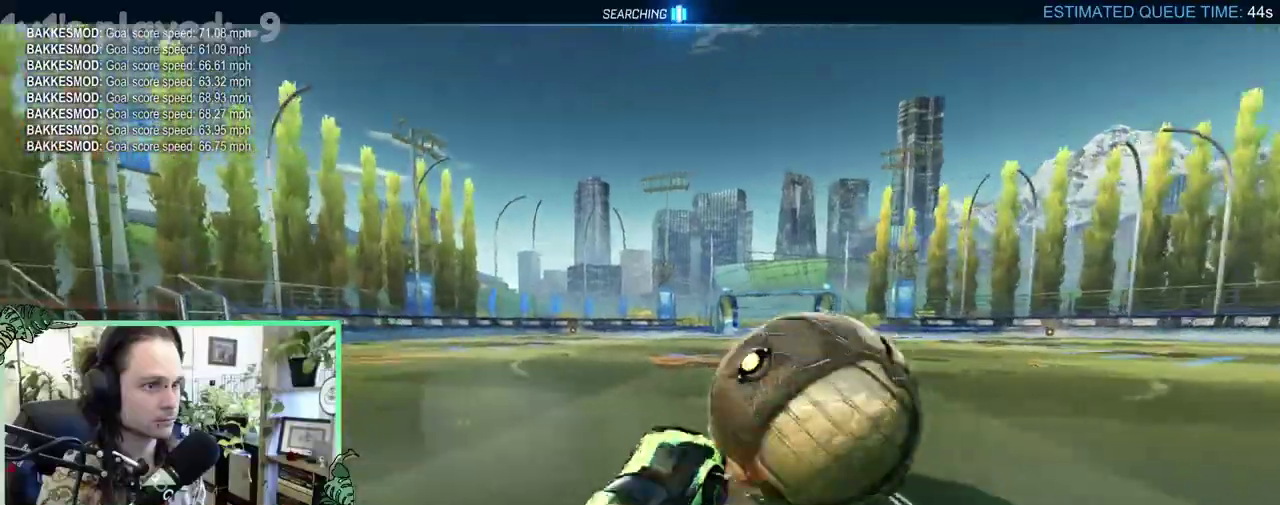
{"buttons": ["R2"], "left_stick": "right", "right_stick": "center", "events": [[217, "A", "down"], [283, "A", "up"], [283, "R2", "up"], [450, "left_stick", "right"], [483, "R2", "down"]]}
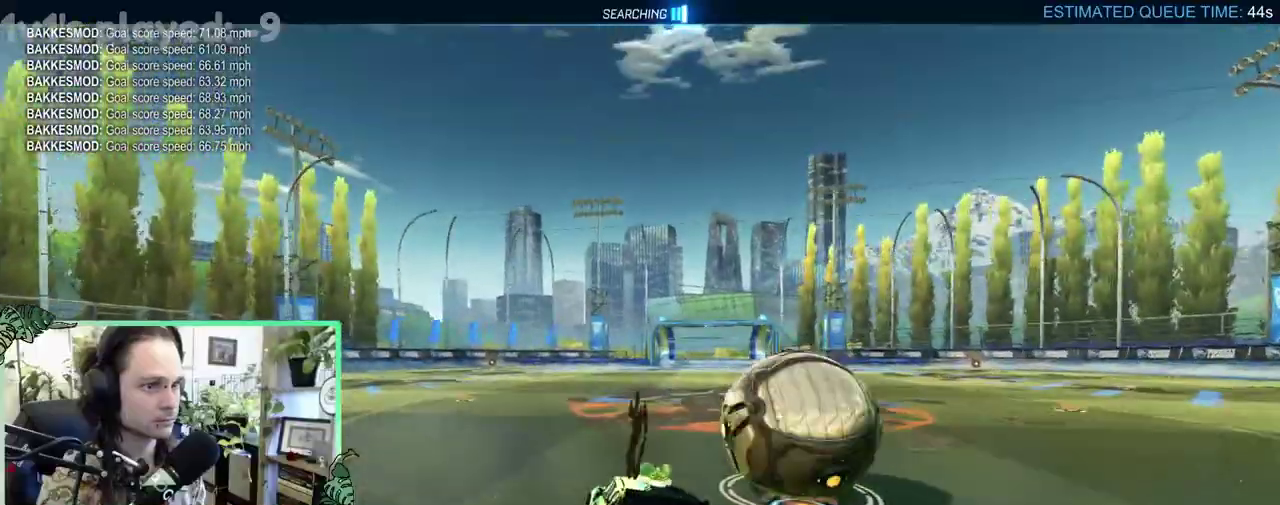
{"buttons": ["A", "B", "R2"], "left_stick": "up", "right_stick": "center", "events": [[183, "B", "down"], [217, "left_stick", "down"], [417, "A", "down"], [417, "left_stick", "up"]]}
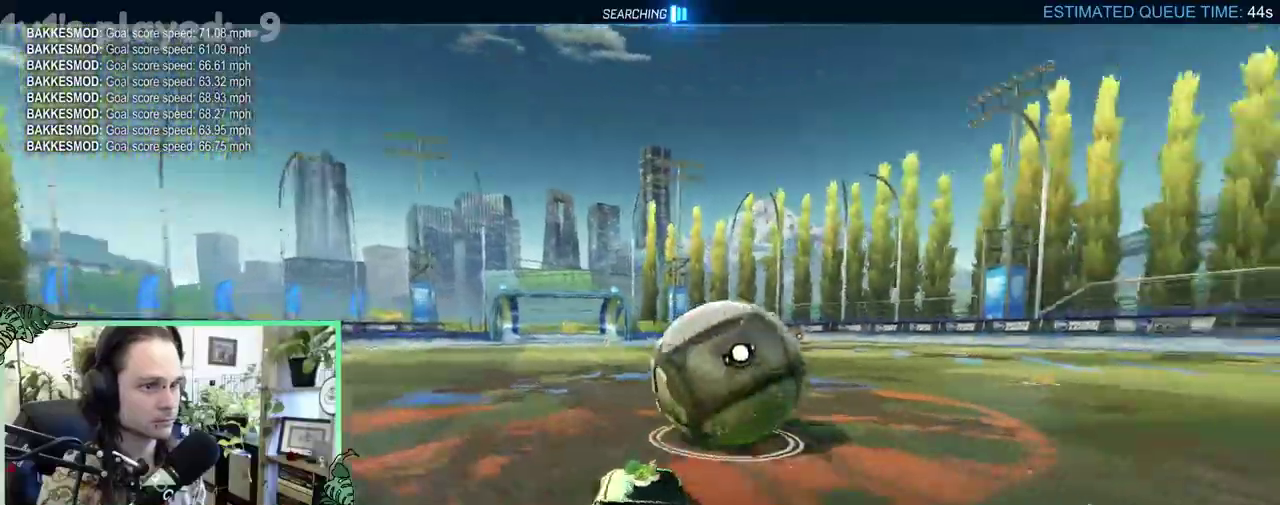
{"buttons": ["R2"], "left_stick": "center", "right_stick": "center", "events": [[50, "A", "up"], [50, "left_stick", "right"], [150, "left_stick", "center"], [283, "B", "up"]]}
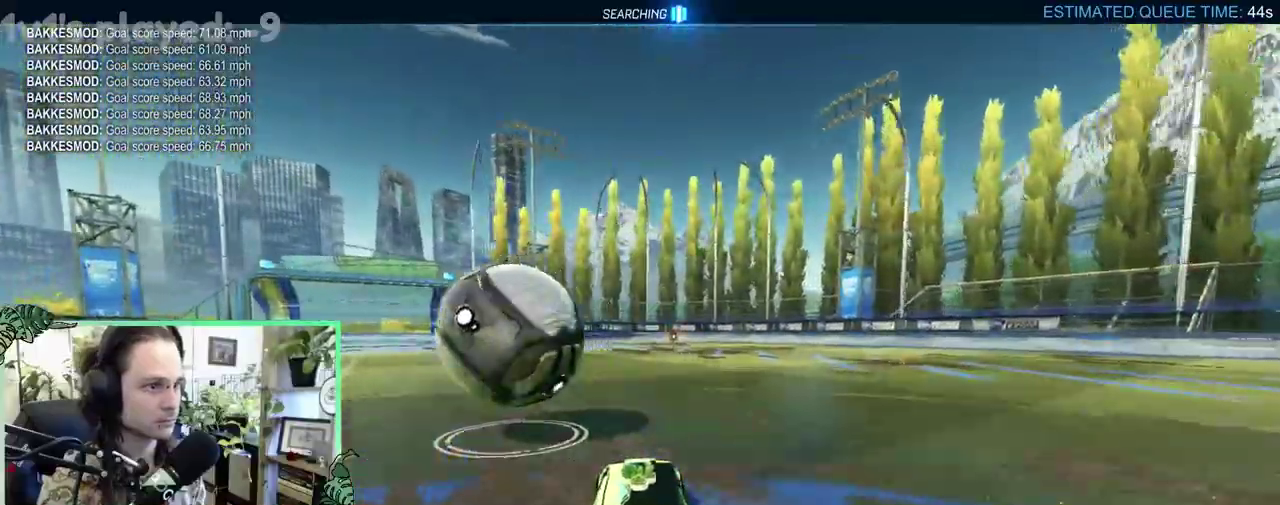
{"buttons": ["B", "R2"], "left_stick": "center", "right_stick": "center", "events": [[50, "left_stick", "up-left"], [150, "A", "down"], [150, "left_stick", "center"], [250, "A", "up"], [250, "left_stick", "up"], [317, "B", "down"], [350, "left_stick", "center"]]}
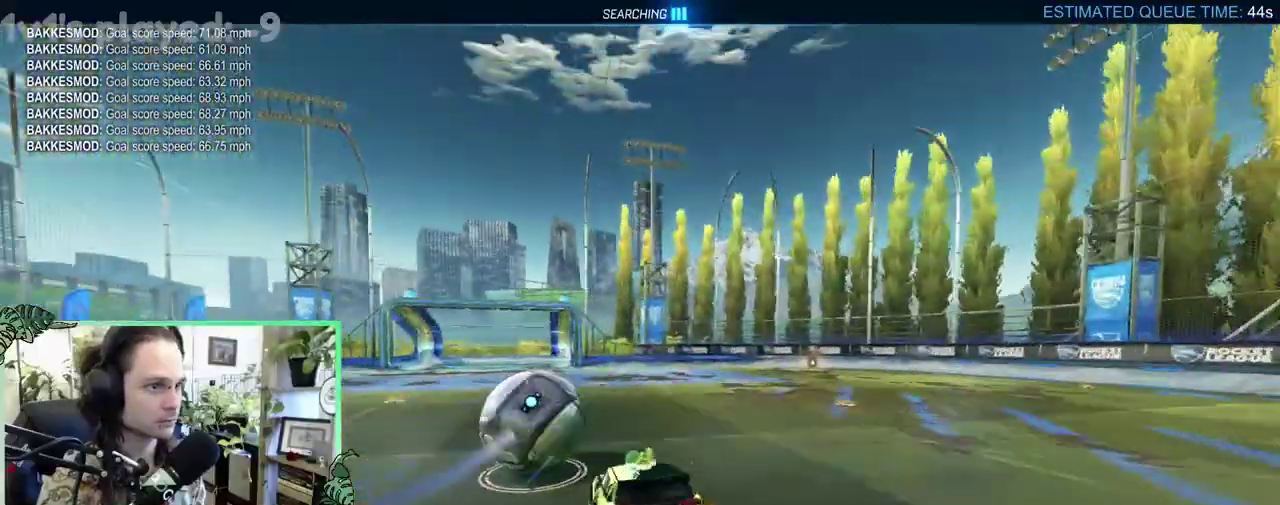
{"buttons": [], "left_stick": "up-left", "right_stick": "center", "events": [[17, "left_stick", "down-right"], [283, "B", "up"], [283, "left_stick", "center"], [350, "R2", "up"], [450, "left_stick", "up-left"]]}